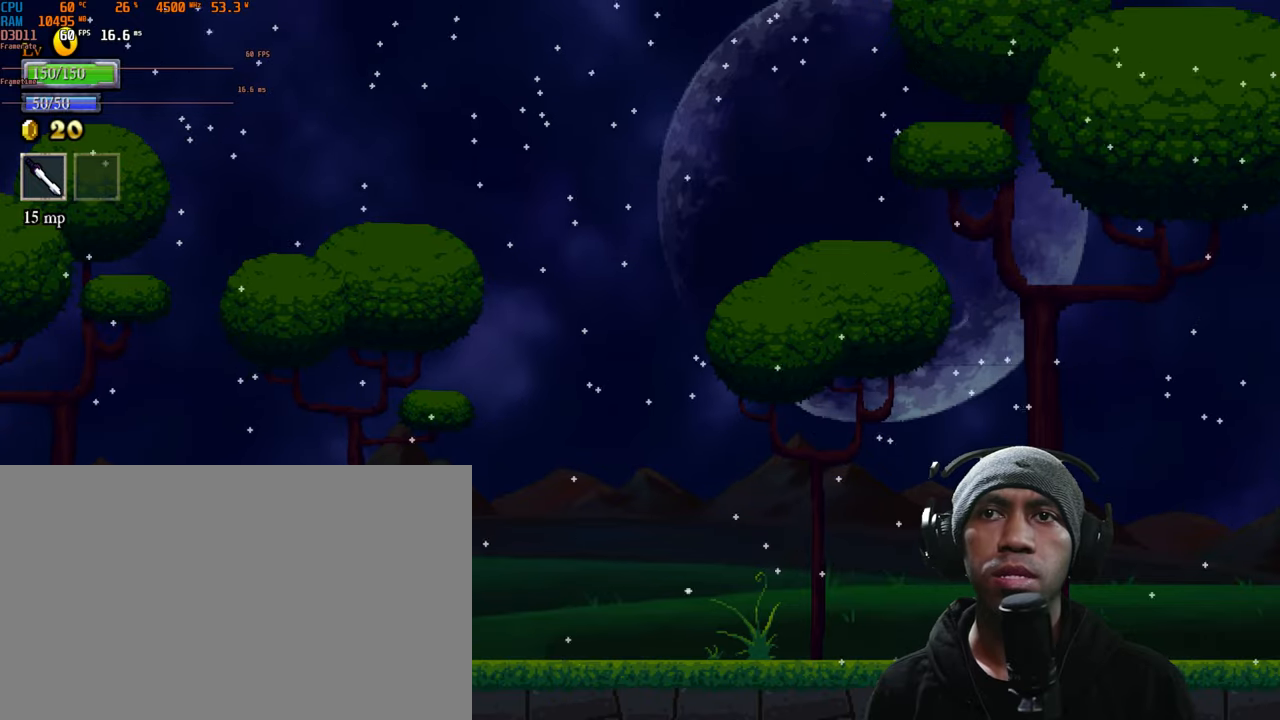
Gameplay with a controller (Xbox layout); each line is a JSON object with the inputs held at the frame after it (dt_ms = milliseconds from this image to that frame). "events" lists button and stick changes between this image and that frame as [ms after this image, input, new state], when the widget could be followed in between. Not read: L3 R2 R3.
{"dt_ms": 1000, "buttons": [], "left_stick": "center", "right_stick": "center"}
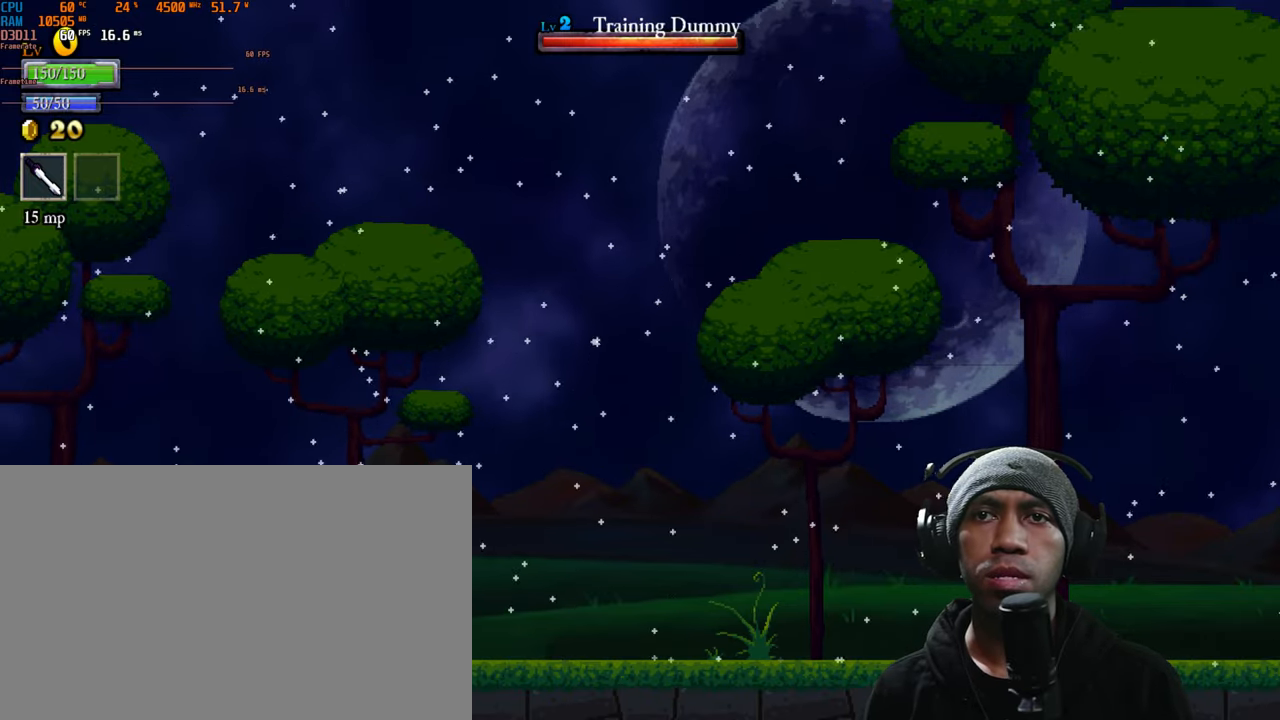
{"dt_ms": 500, "buttons": [], "left_stick": "center", "right_stick": "center", "events": [[17, "X", "down"], [184, "X", "up"], [334, "X", "down"], [500, "X", "up"]]}
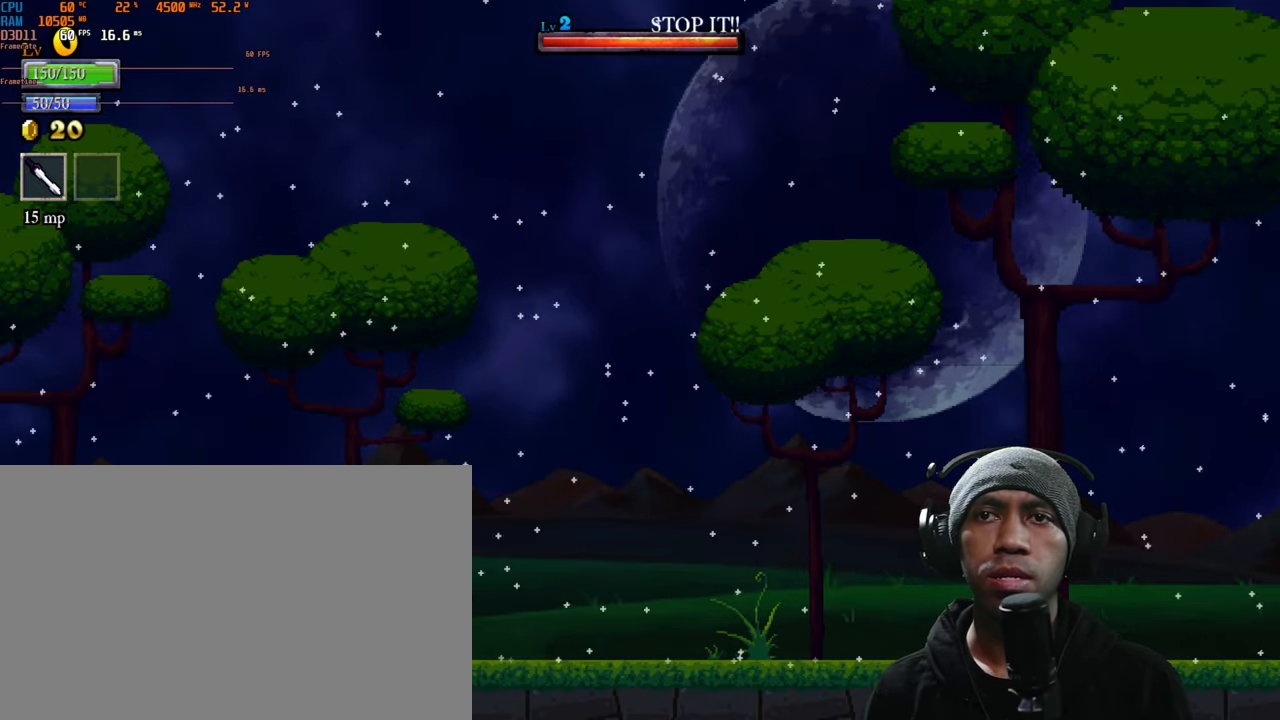
{"dt_ms": 500, "buttons": [], "left_stick": "center", "right_stick": "center", "events": [[100, "X", "down"], [284, "X", "up"]]}
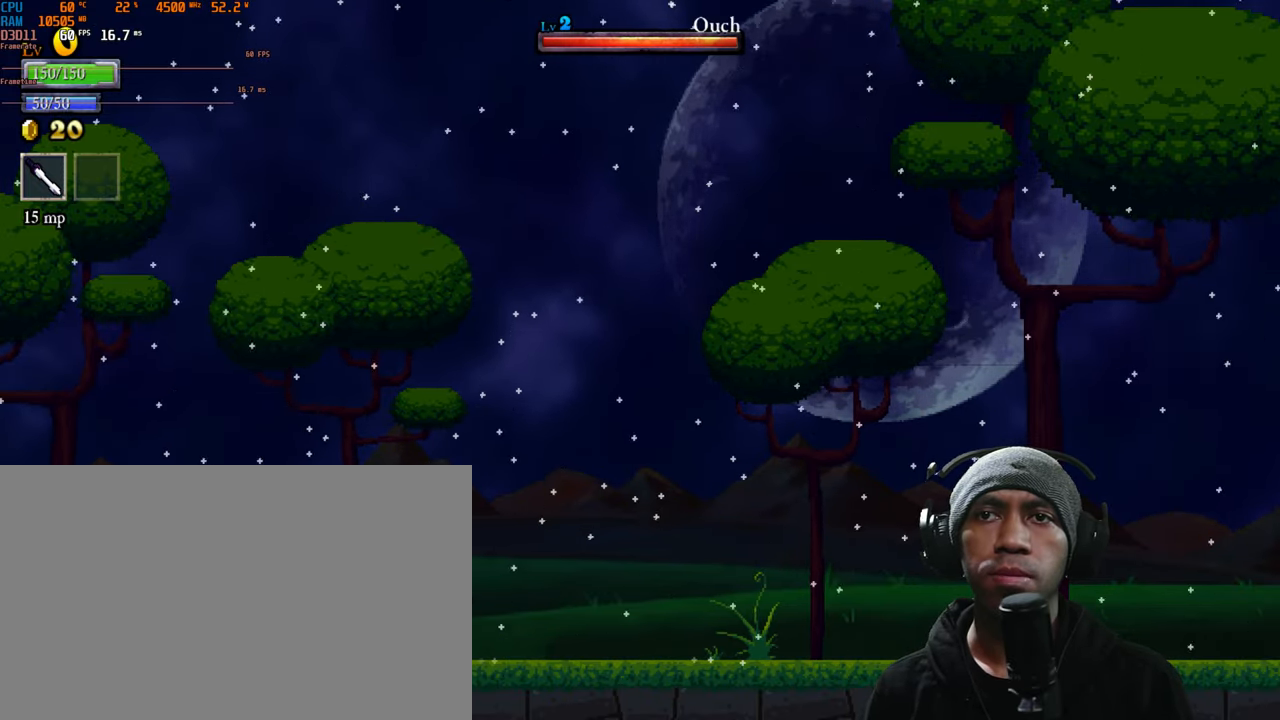
{"dt_ms": 500, "buttons": [], "left_stick": "right", "right_stick": "center", "events": [[67, "left_stick", "right"]]}
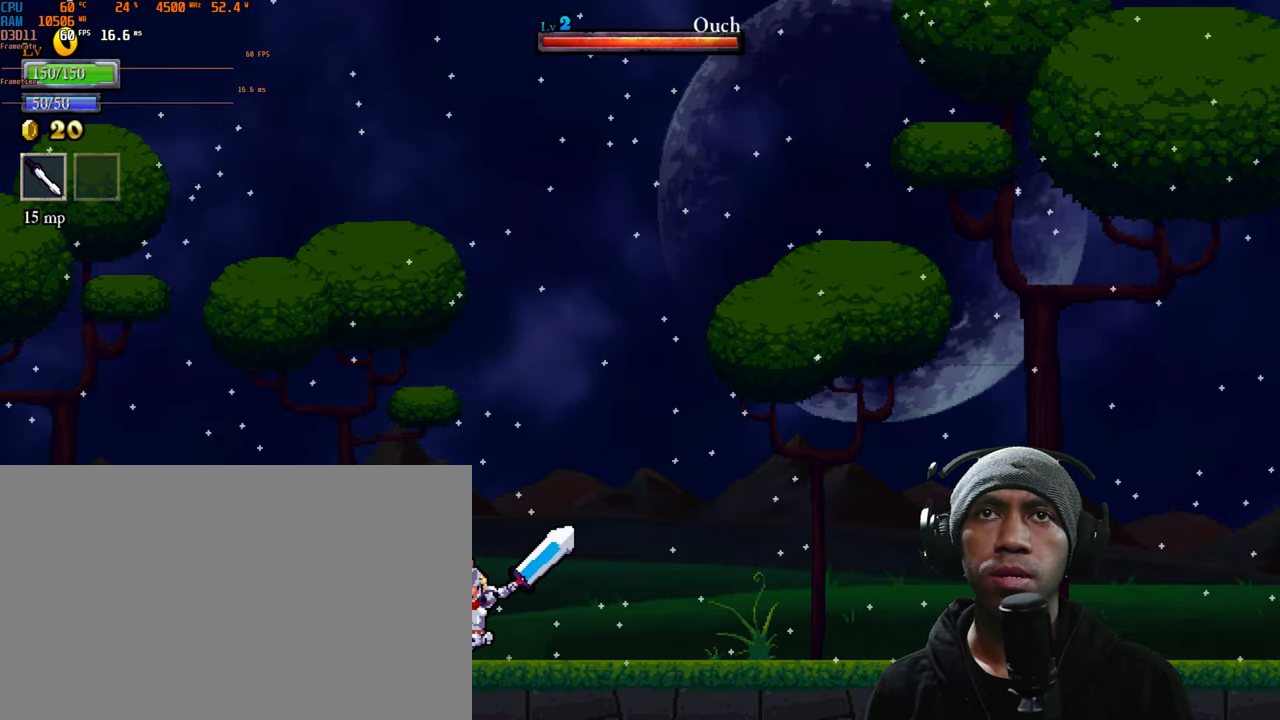
{"dt_ms": 500, "buttons": [], "left_stick": "right", "right_stick": "center"}
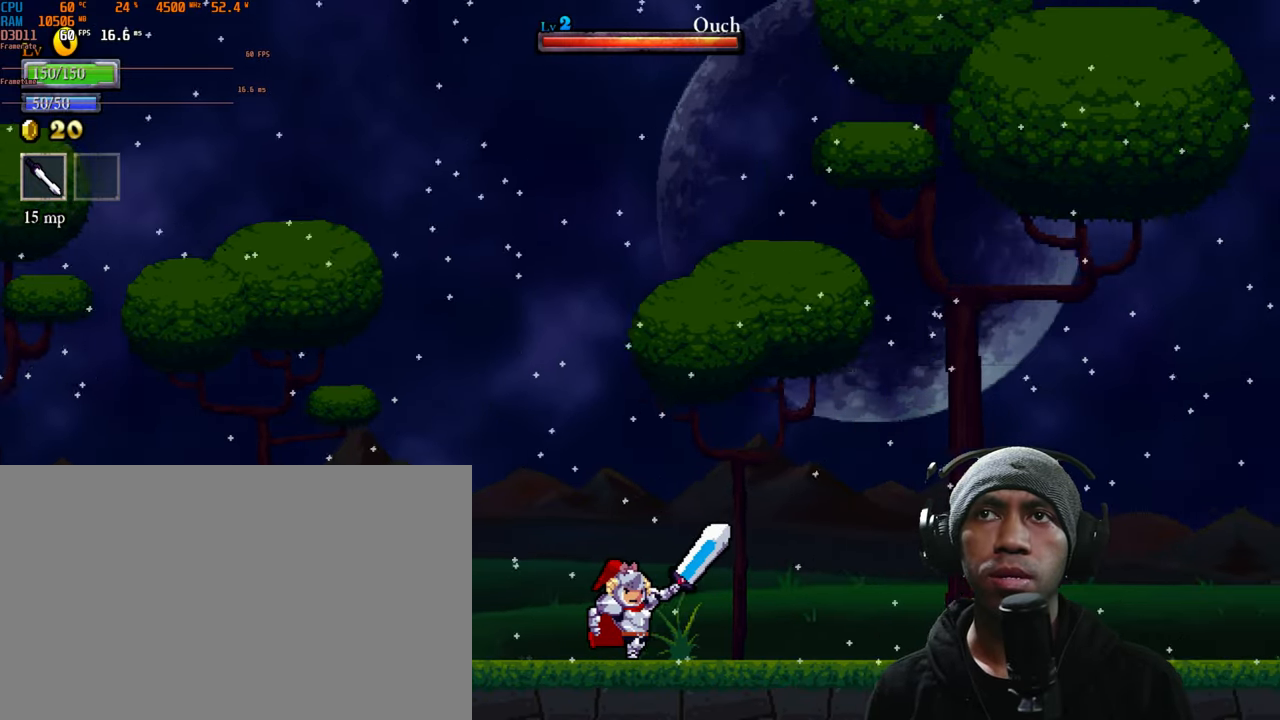
{"dt_ms": 500, "buttons": [], "left_stick": "center", "right_stick": "center", "events": [[67, "left_stick", "center"]]}
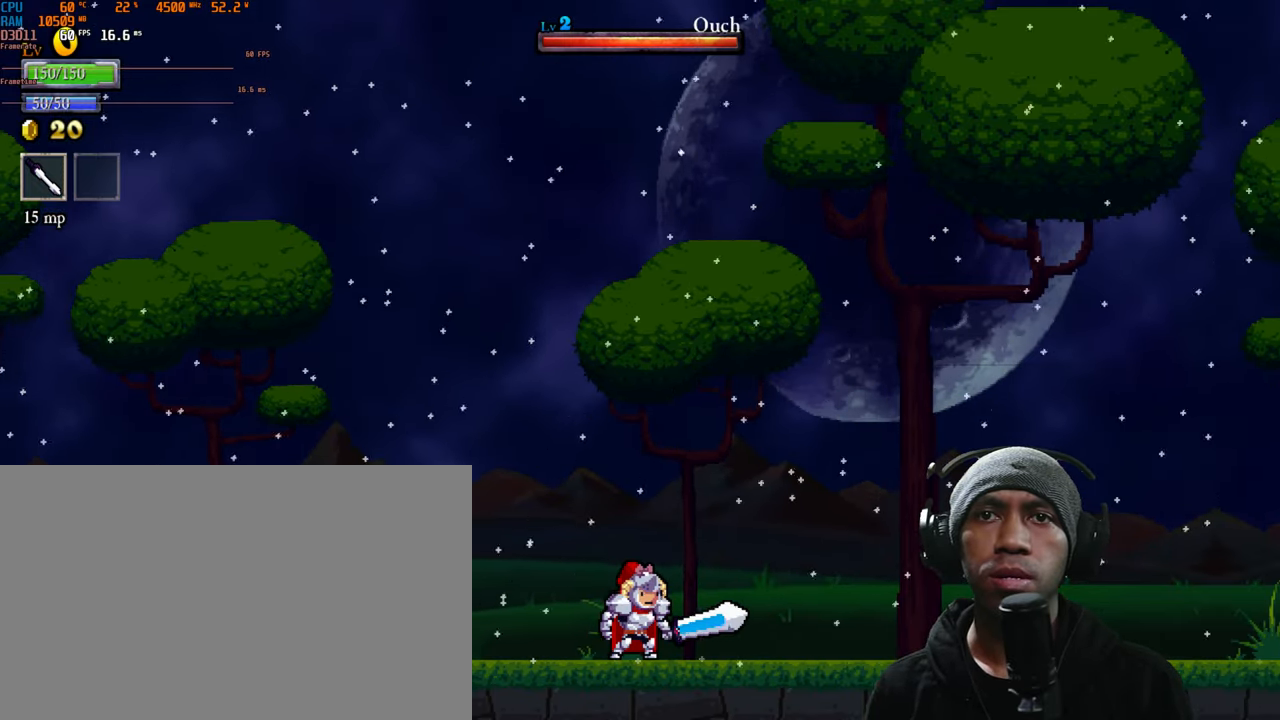
{"dt_ms": 500, "buttons": [], "left_stick": "right", "right_stick": "center", "events": [[67, "left_stick", "right"]]}
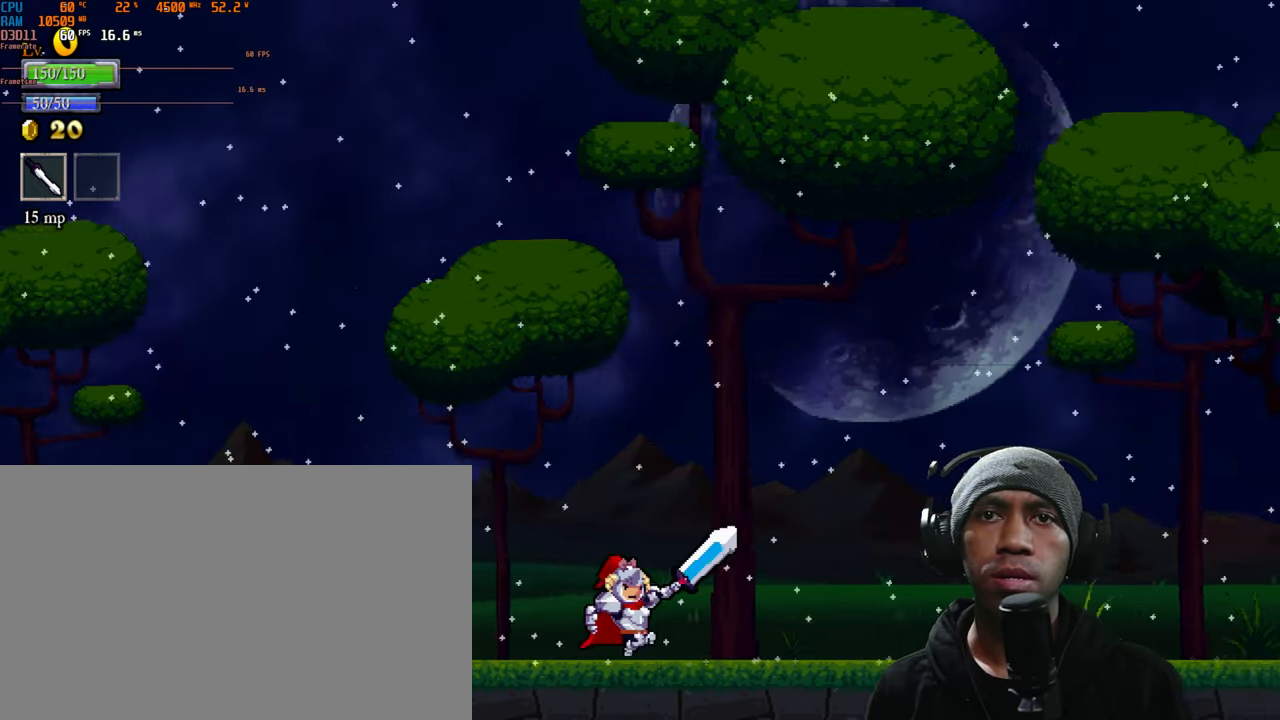
{"dt_ms": 500, "buttons": [], "left_stick": "right", "right_stick": "center", "events": []}
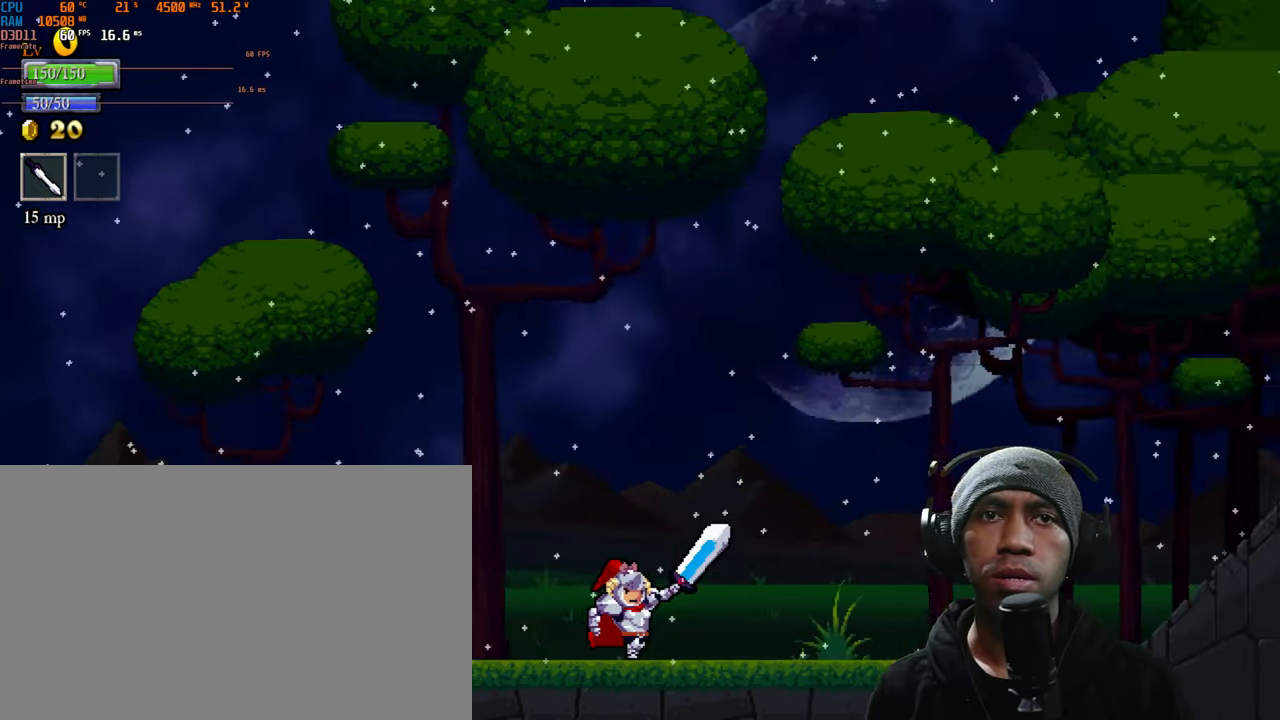
{"dt_ms": 500, "buttons": [], "left_stick": "right", "right_stick": "center", "events": []}
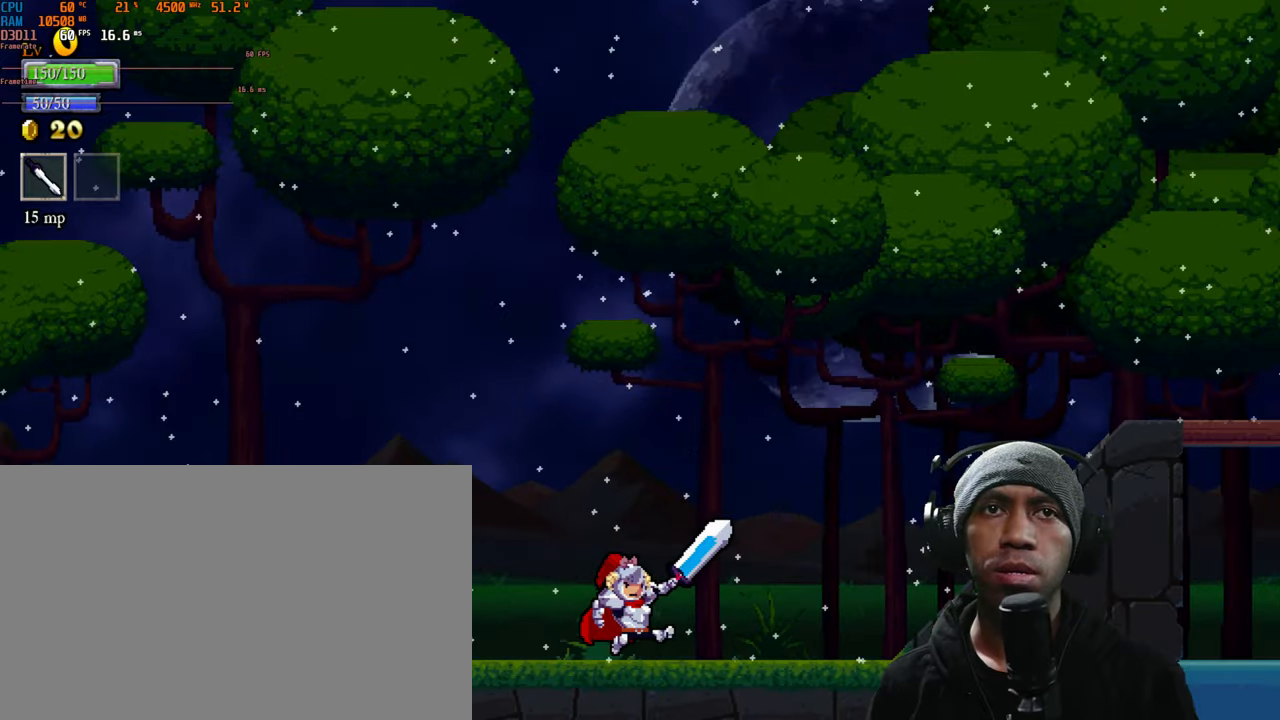
{"dt_ms": 500, "buttons": [], "left_stick": "right", "right_stick": "center", "events": []}
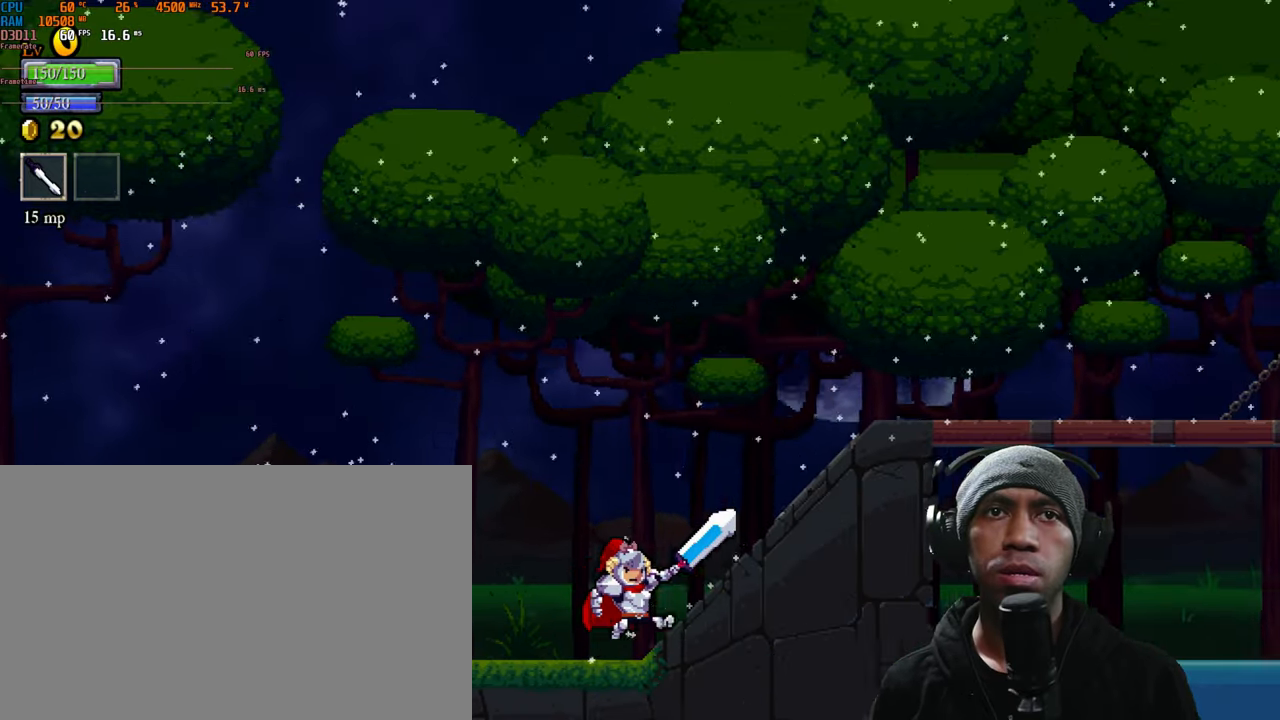
{"dt_ms": 500, "buttons": [], "left_stick": "up-right", "right_stick": "center", "events": [[166, "left_stick", "up-right"]]}
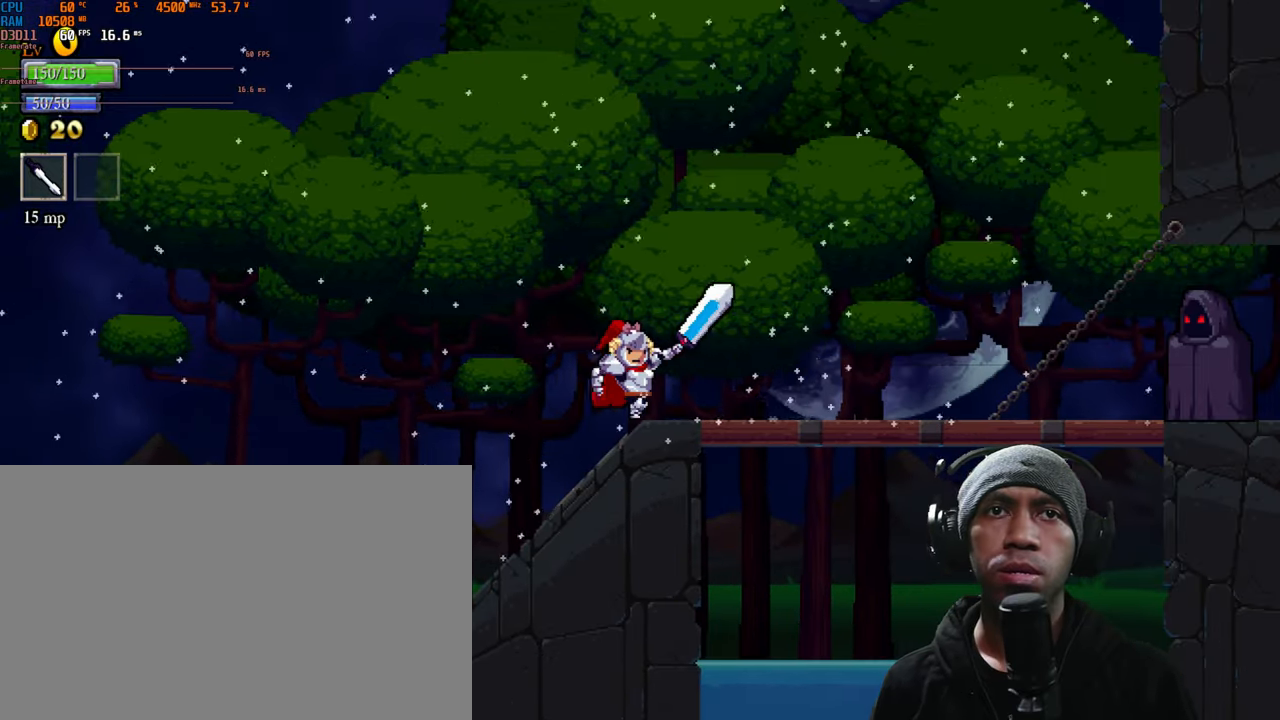
{"dt_ms": 500, "buttons": [], "left_stick": "right", "right_stick": "center", "events": [[83, "left_stick", "right"], [100, "X", "down"], [300, "X", "up"]]}
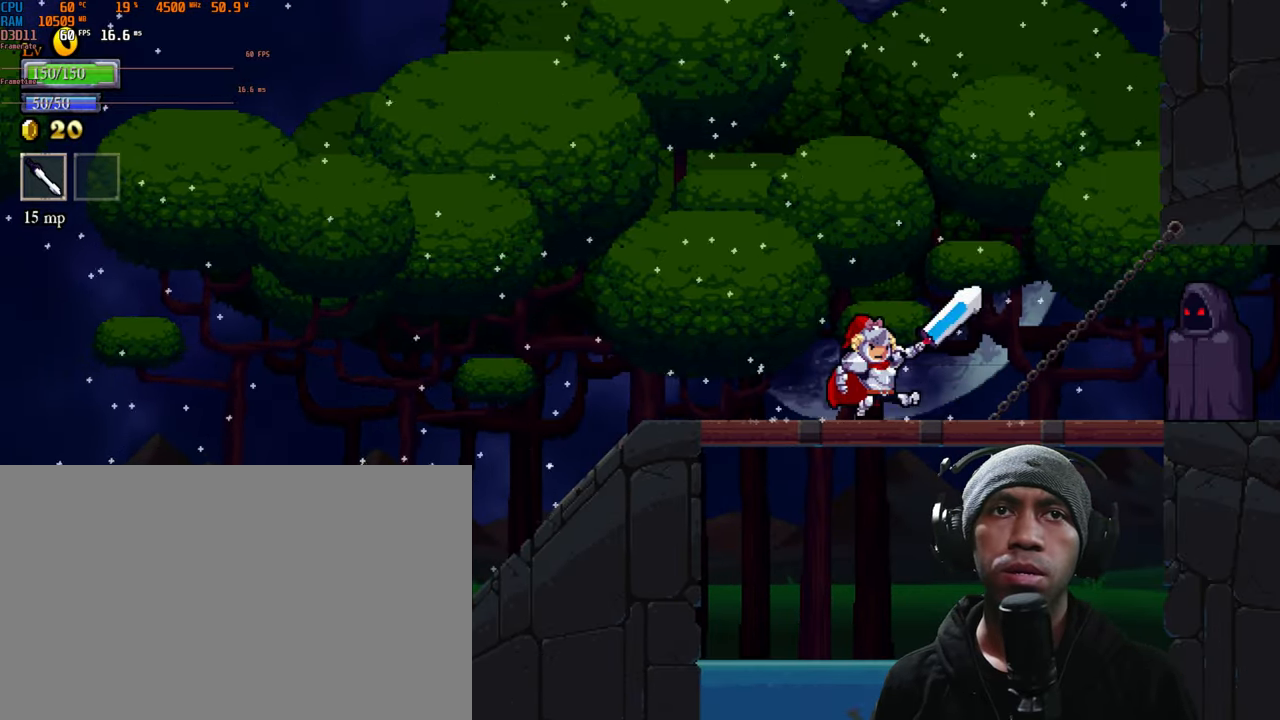
{"dt_ms": 500, "buttons": [], "left_stick": "down-left", "right_stick": "center"}
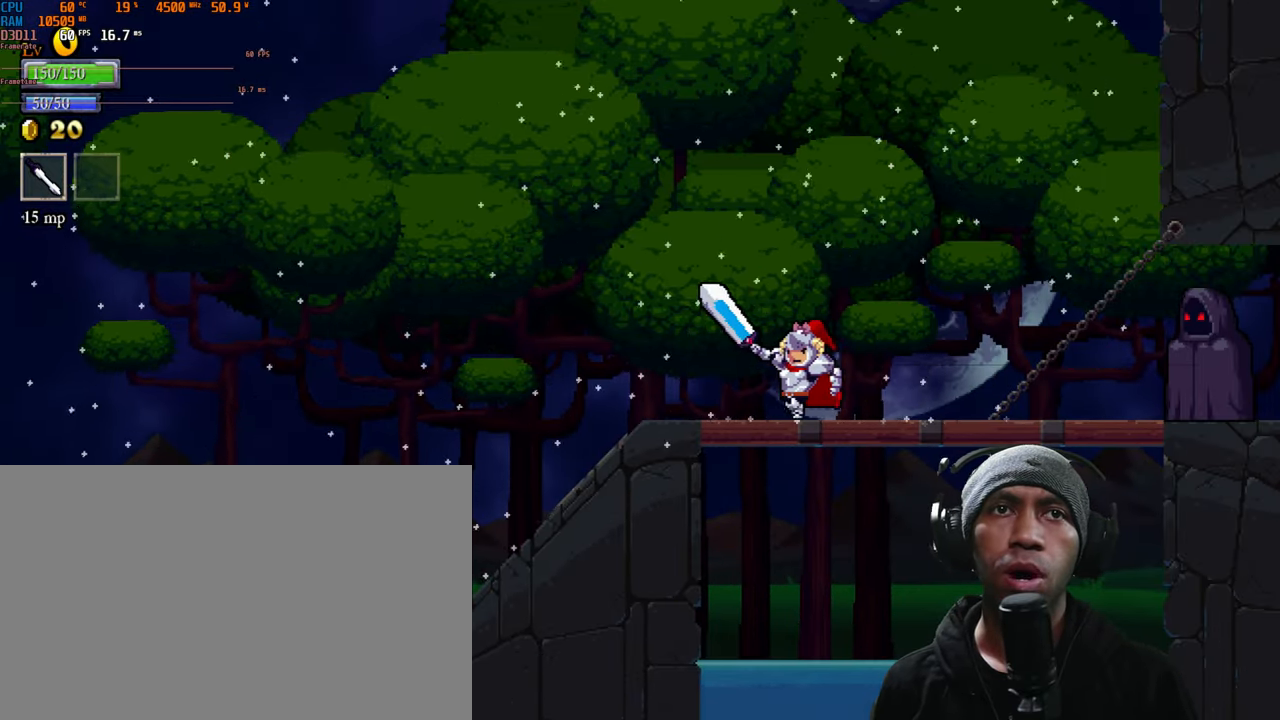
{"dt_ms": 500, "buttons": [], "left_stick": "center", "right_stick": "center", "events": [[83, "left_stick", "center"]]}
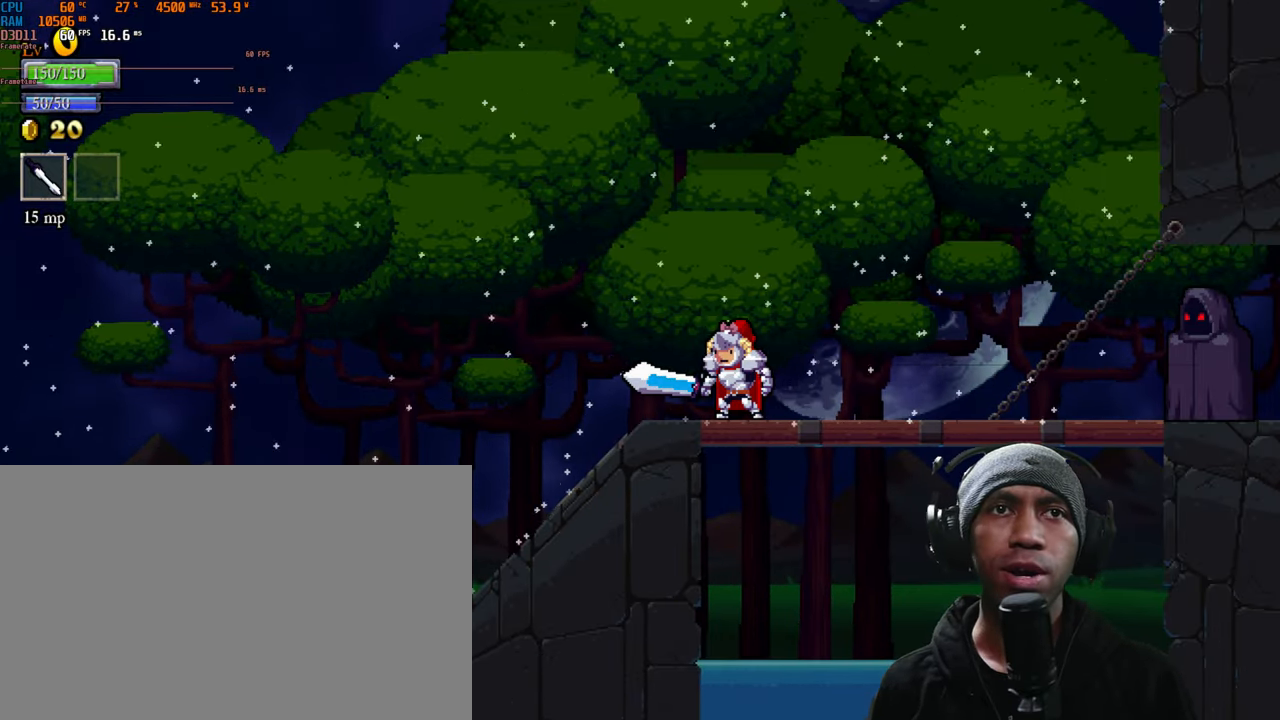
{"dt_ms": 500, "buttons": [], "left_stick": "right", "right_stick": "center", "events": [[383, "left_stick", "right"]]}
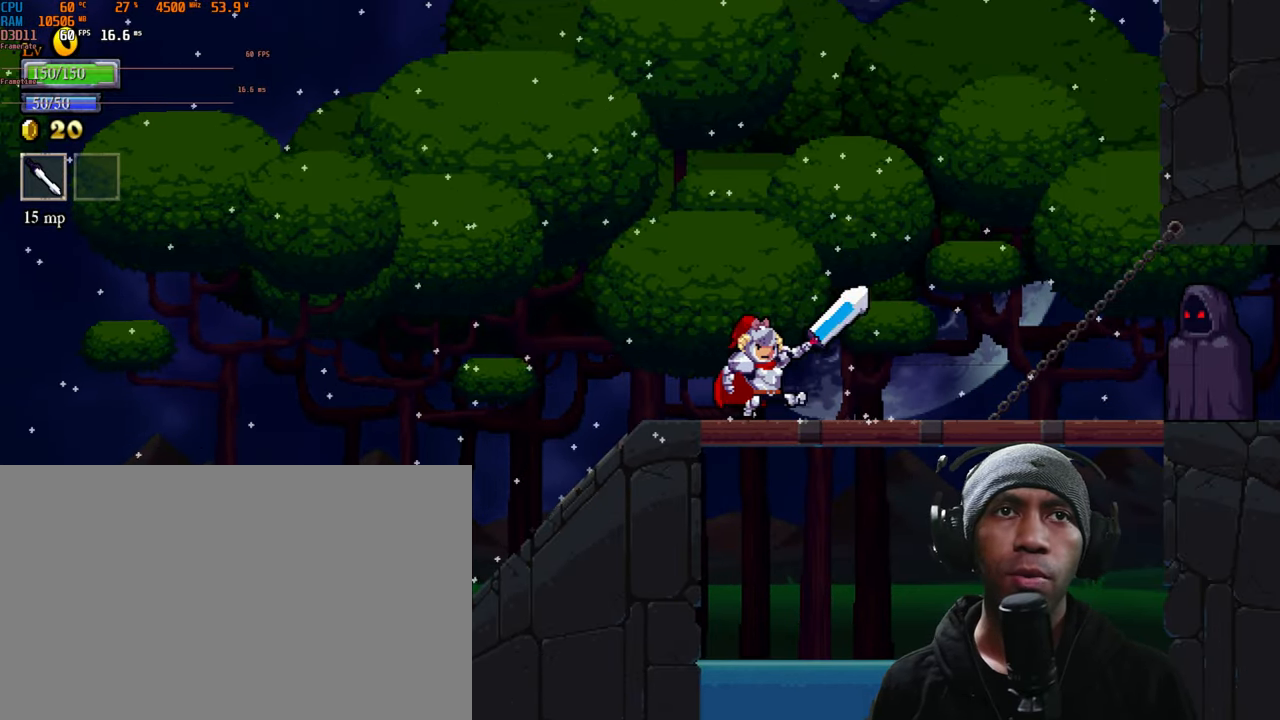
{"dt_ms": 500, "buttons": [], "left_stick": "right", "right_stick": "center", "events": []}
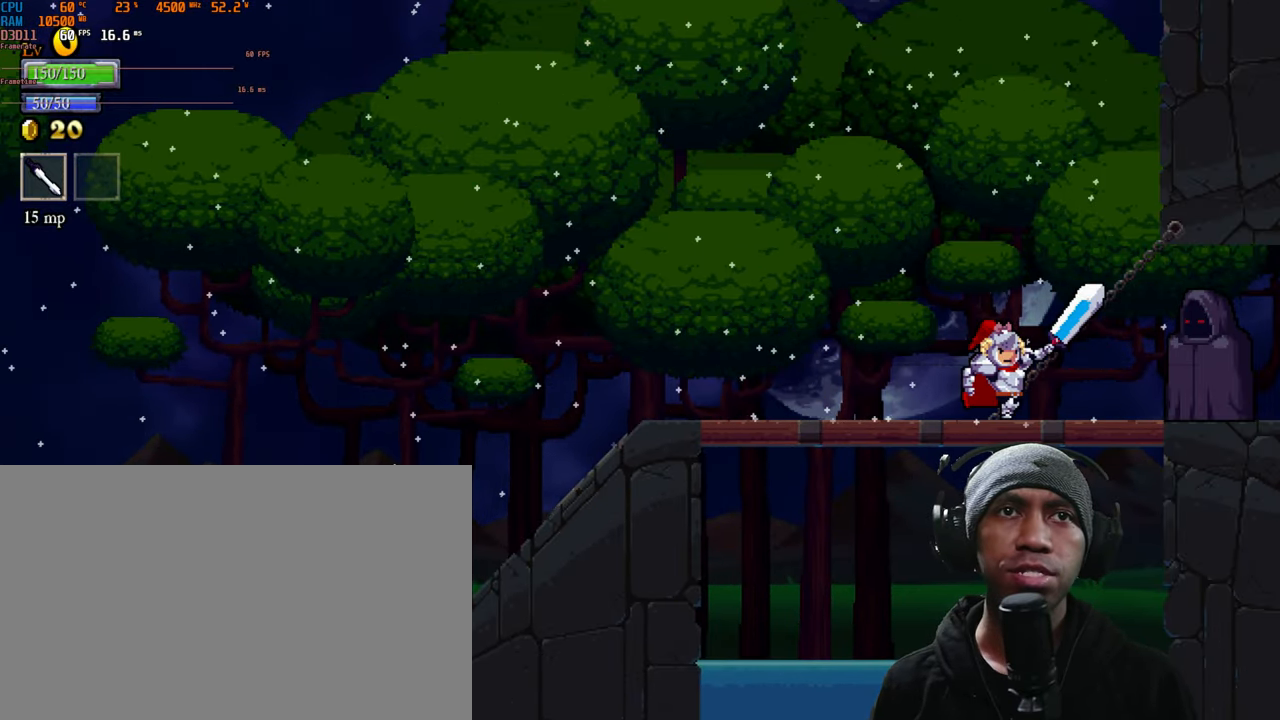
{"dt_ms": 500, "buttons": [], "left_stick": "center", "right_stick": "center"}
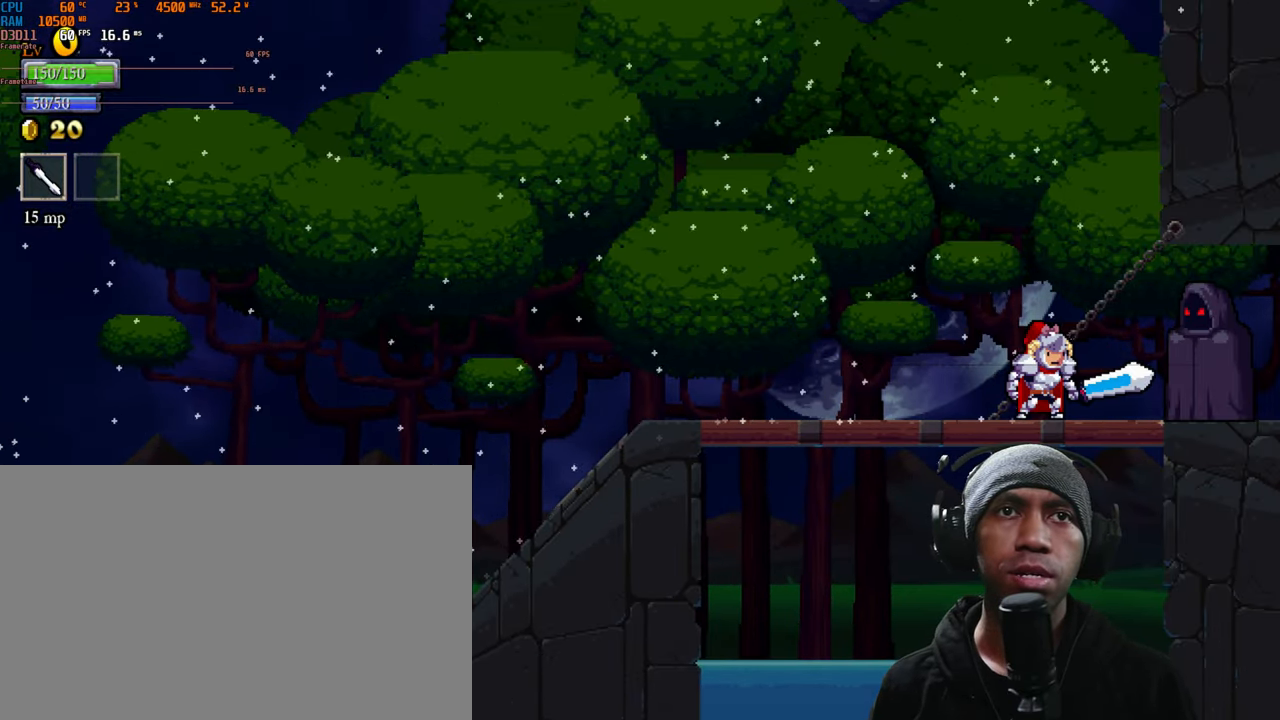
{"dt_ms": 500, "buttons": [], "left_stick": "center", "right_stick": "center", "events": [[33, "left_stick", "right"], [166, "left_stick", "center"]]}
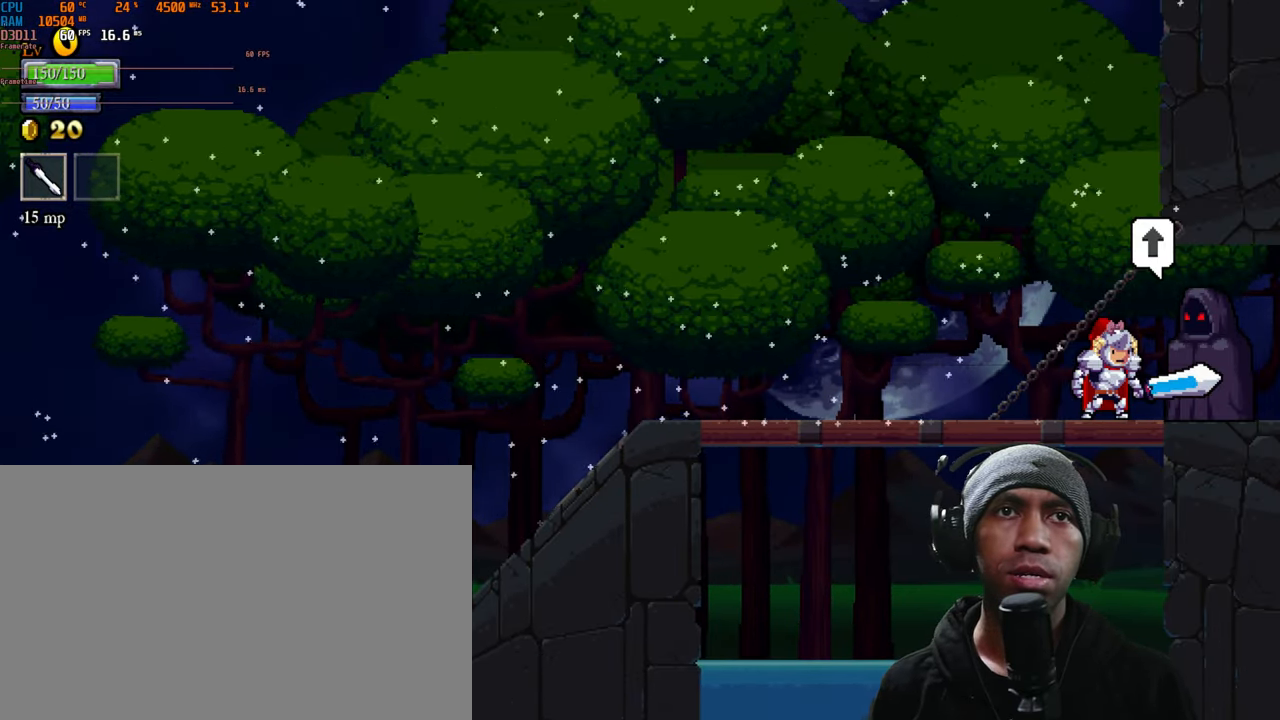
{"dt_ms": 500, "buttons": [], "left_stick": "center", "right_stick": "center", "events": [[50, "left_stick", "left"], [167, "left_stick", "center"]]}
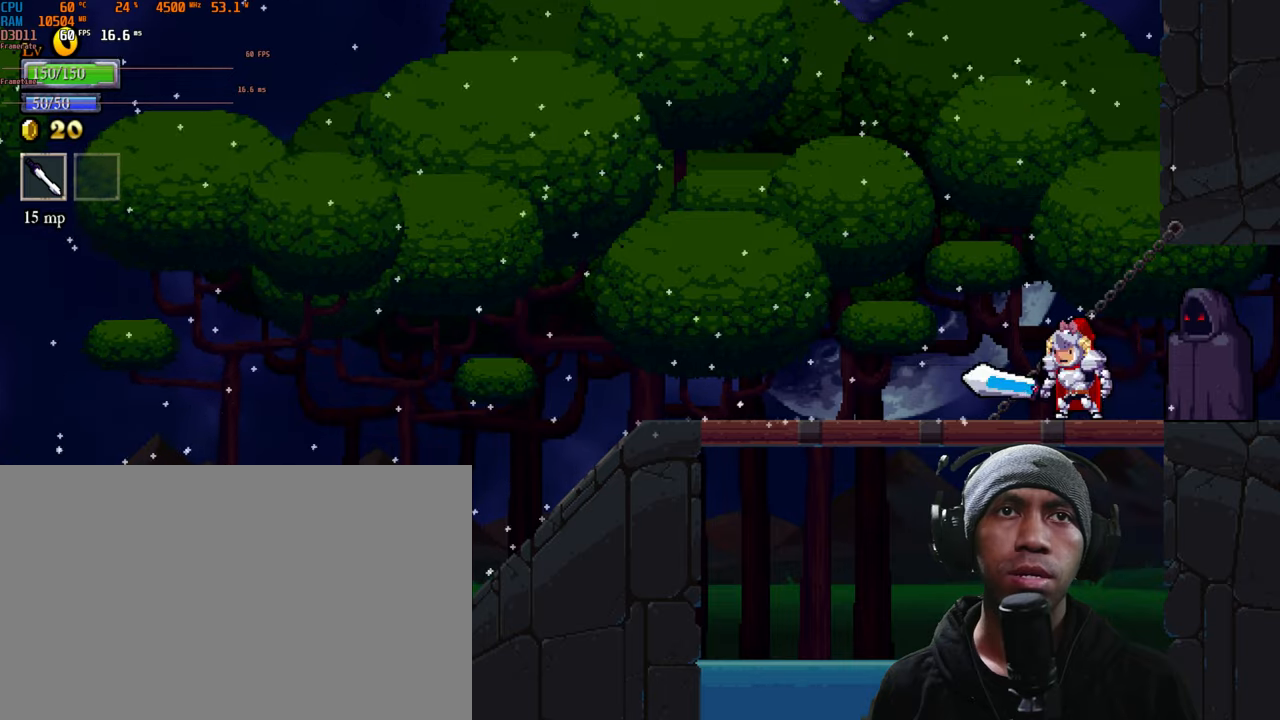
{"dt_ms": 500, "buttons": [], "left_stick": "center", "right_stick": "center", "events": [[17, "left_stick", "right"], [83, "left_stick", "center"]]}
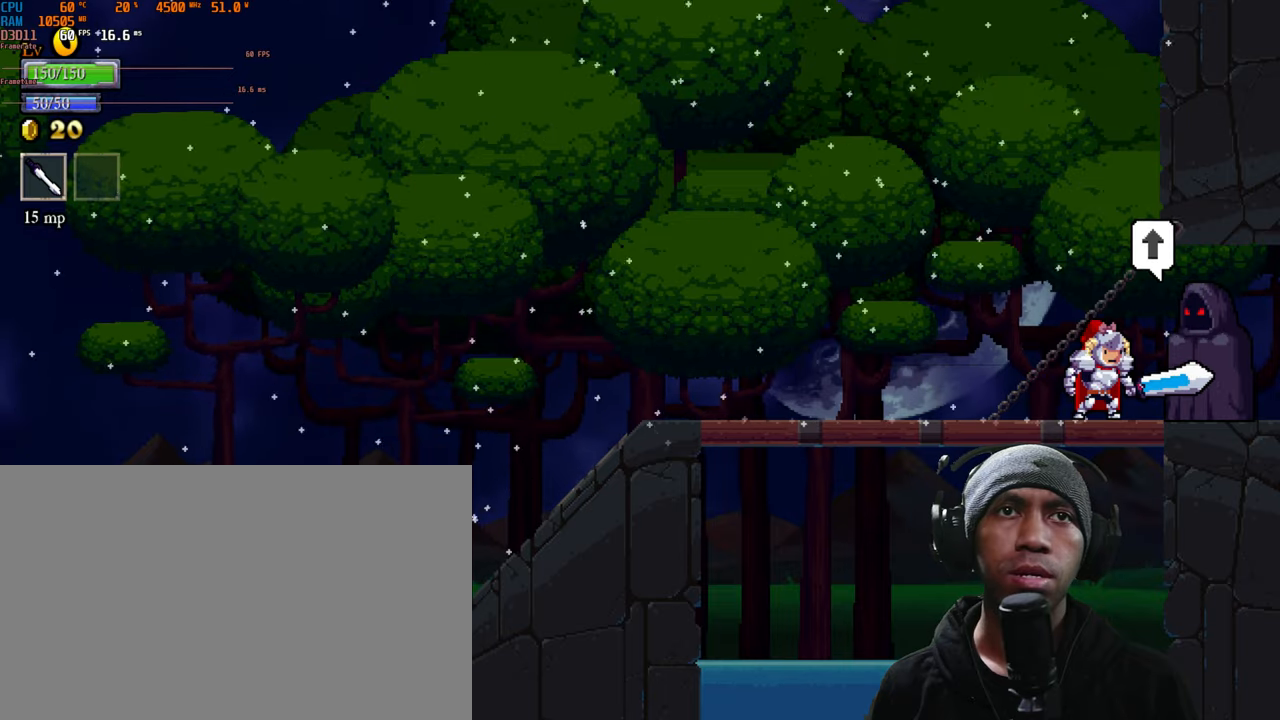
{"dt_ms": 500, "buttons": [], "left_stick": "center", "right_stick": "center", "events": []}
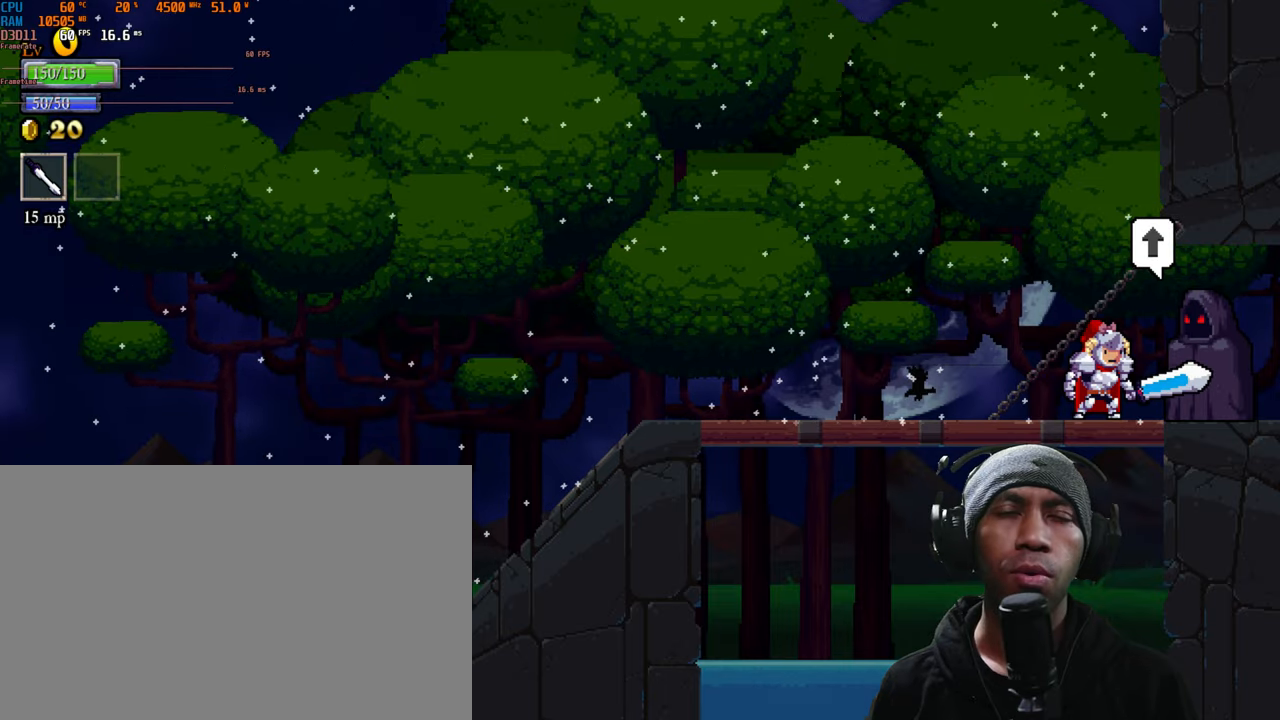
{"dt_ms": 500, "buttons": [], "left_stick": "center", "right_stick": "center", "events": []}
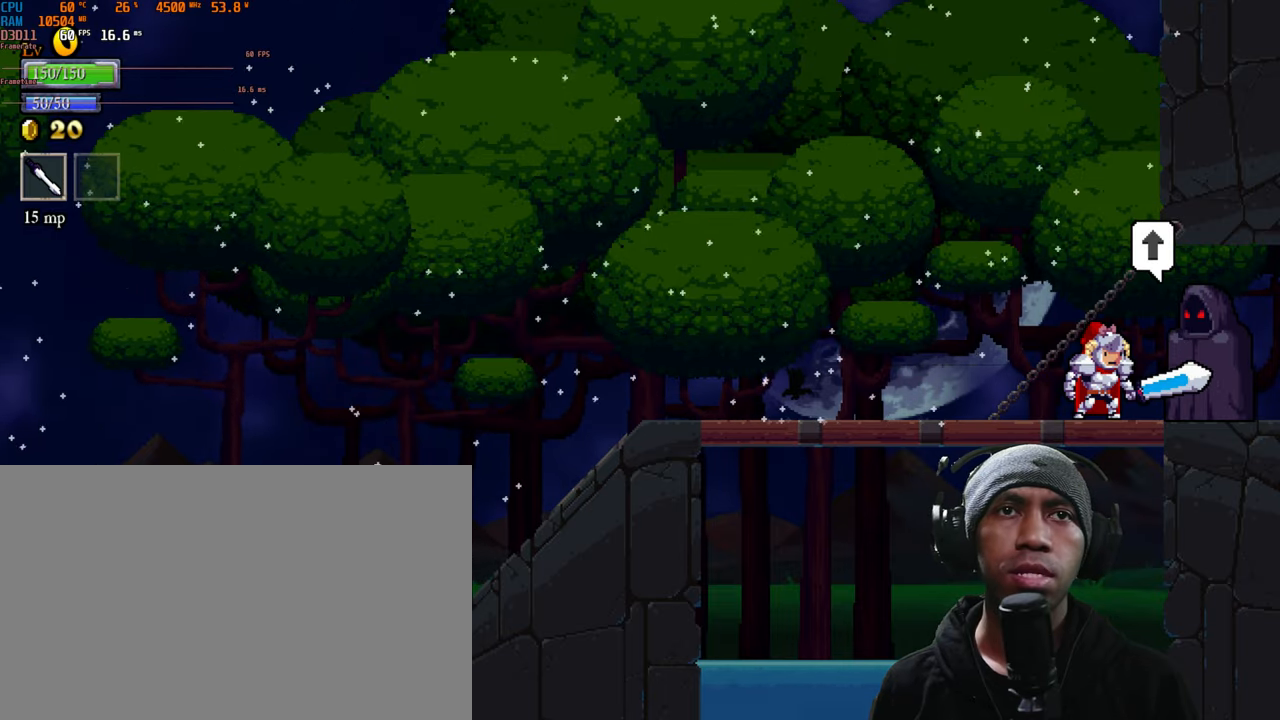
{"dt_ms": 500, "buttons": [], "left_stick": "center", "right_stick": "center", "events": []}
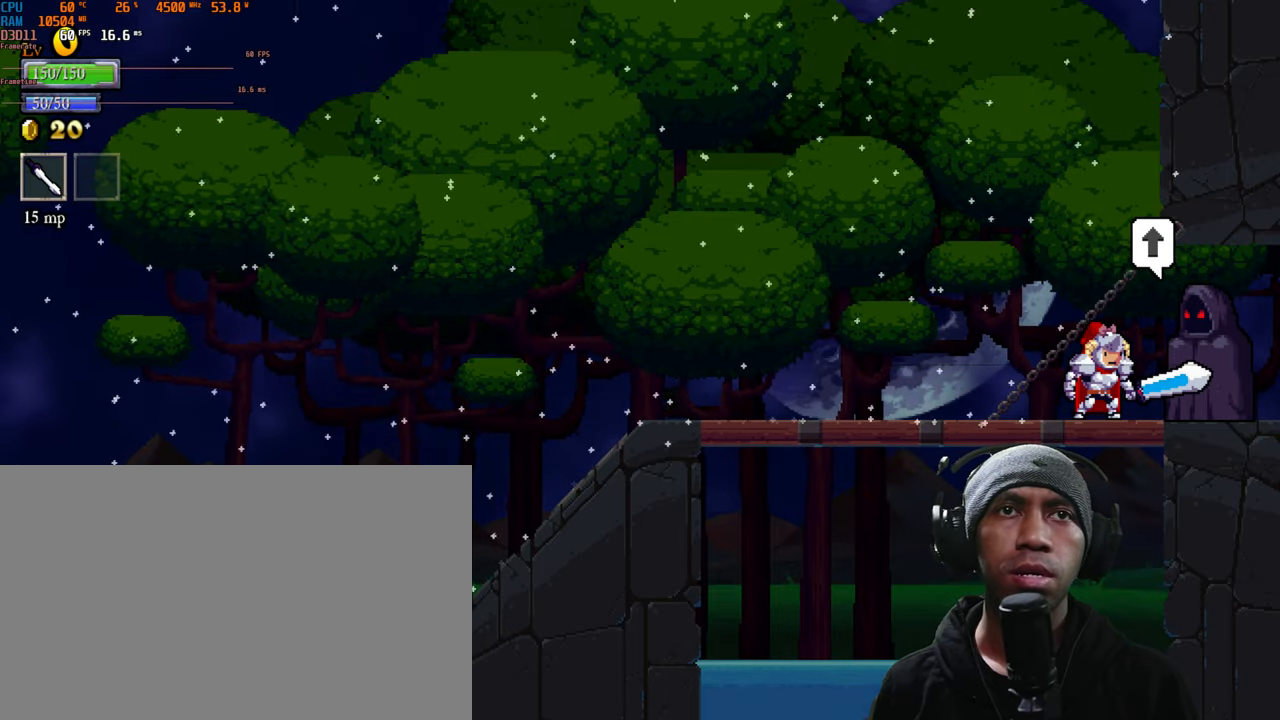
{"dt_ms": 500, "buttons": [], "left_stick": "center", "right_stick": "center", "events": [[267, "DPAD_UP", "down"], [400, "DPAD_UP", "up"]]}
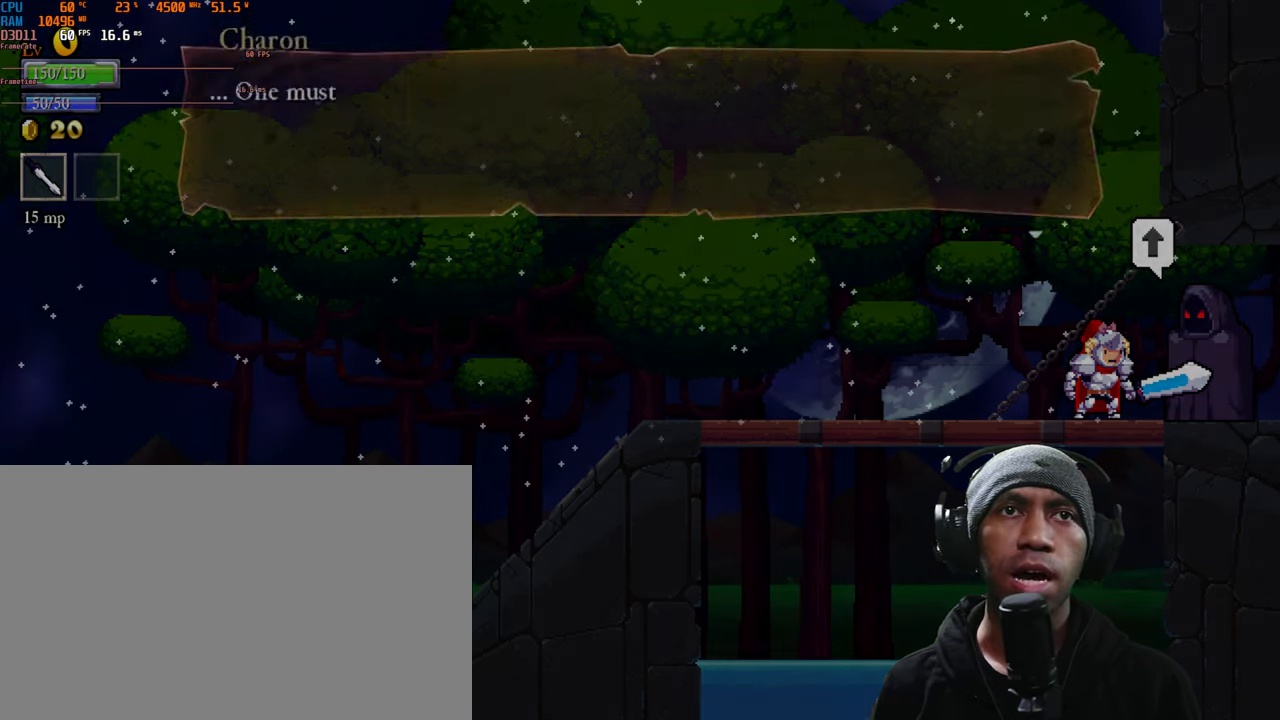
{"dt_ms": 500, "buttons": [], "left_stick": "center", "right_stick": "center", "events": []}
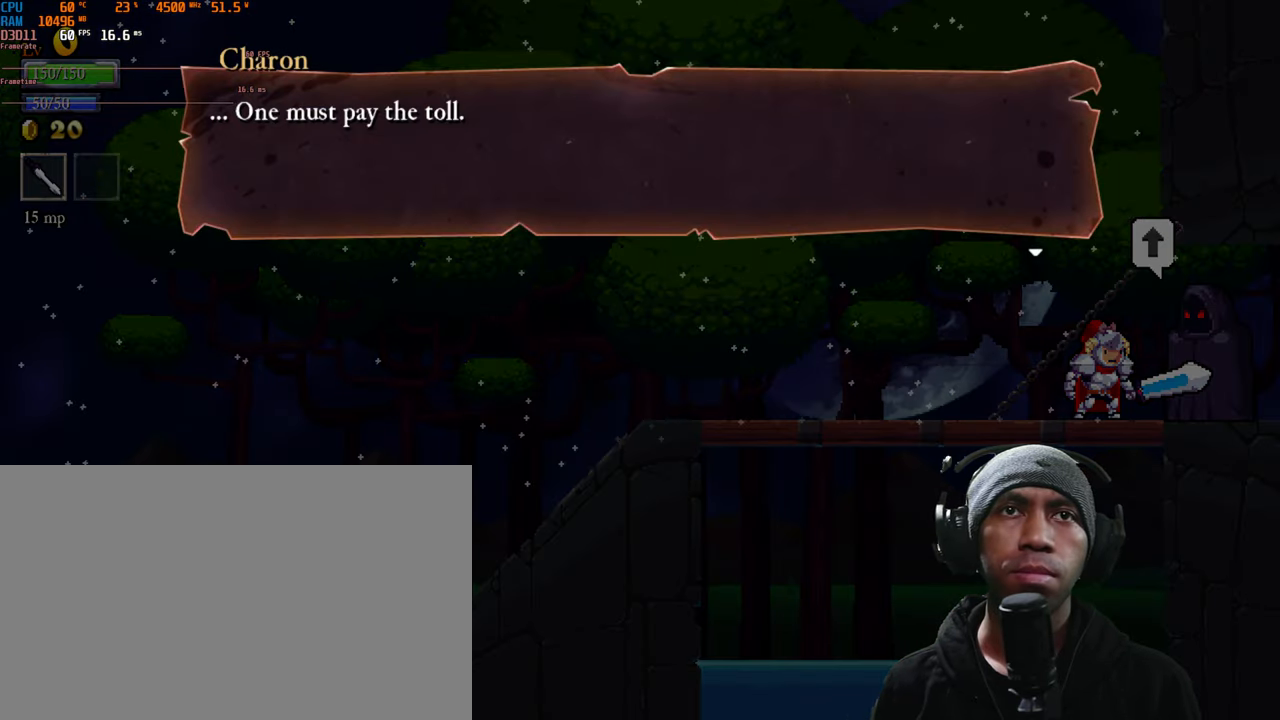
{"dt_ms": 500, "buttons": [], "left_stick": "center", "right_stick": "center", "events": []}
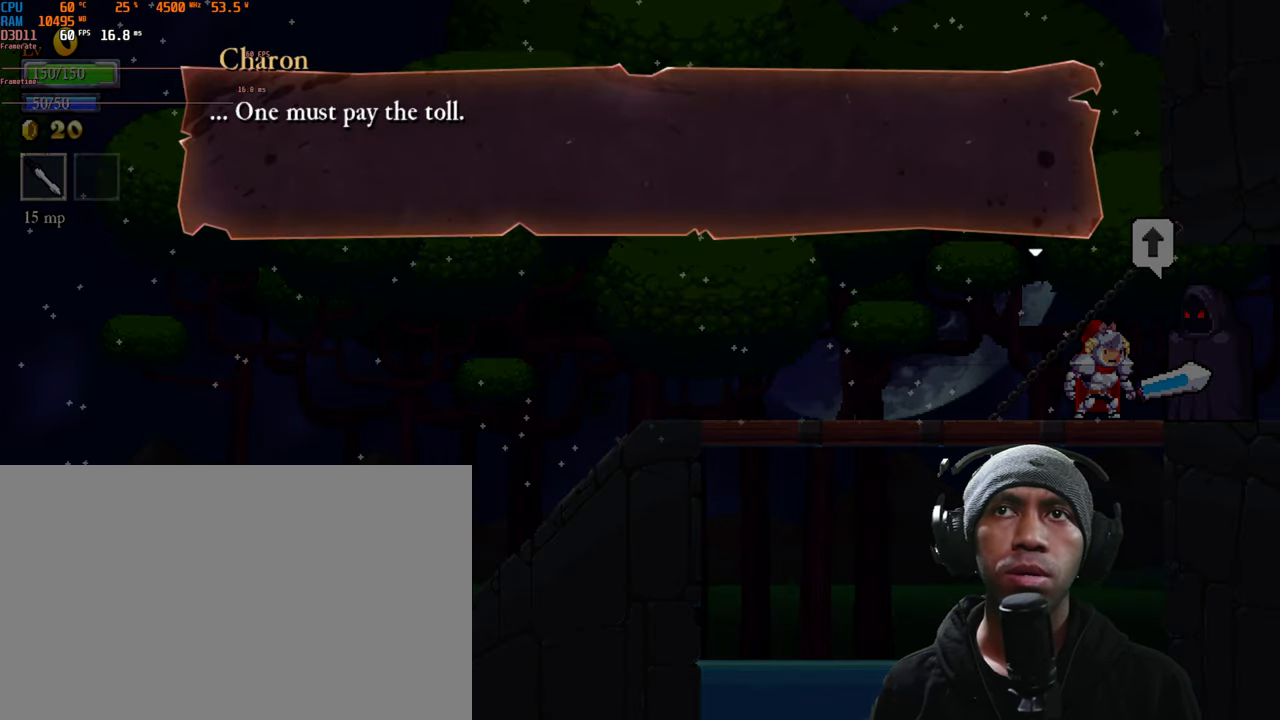
{"dt_ms": 500, "buttons": [], "left_stick": "center", "right_stick": "center", "events": []}
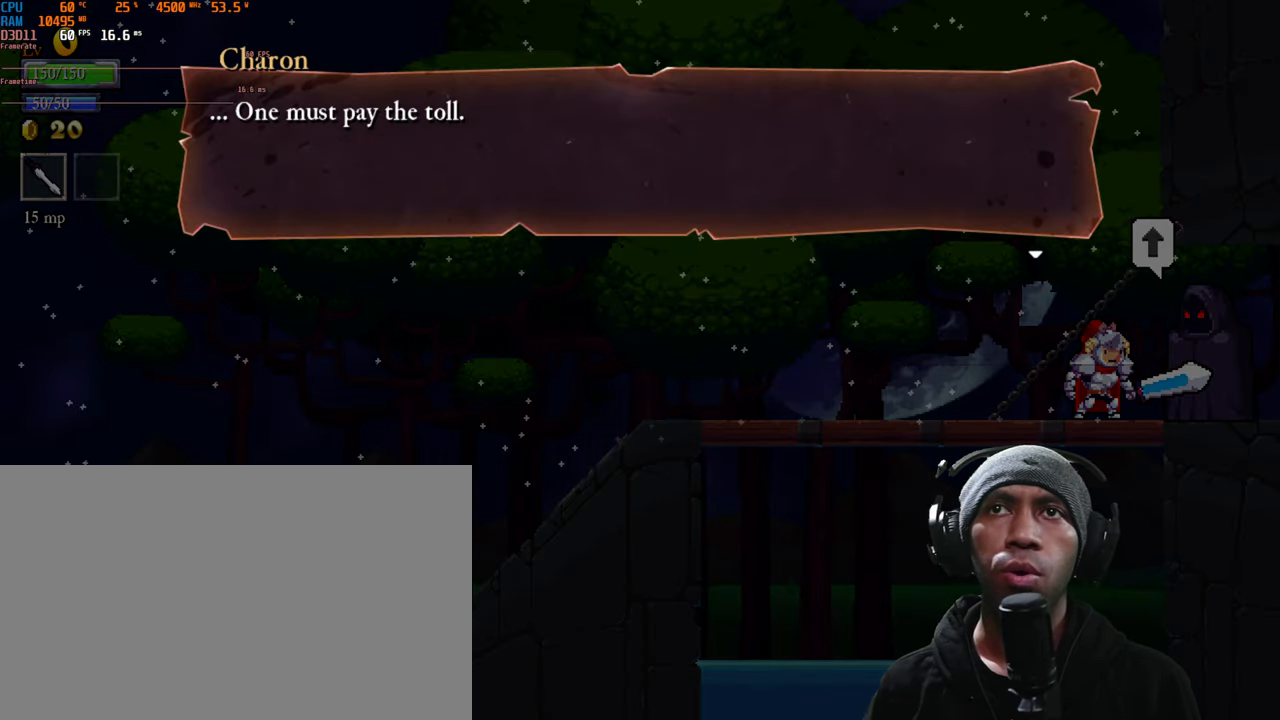
{"dt_ms": 500, "buttons": [], "left_stick": "center", "right_stick": "center", "events": []}
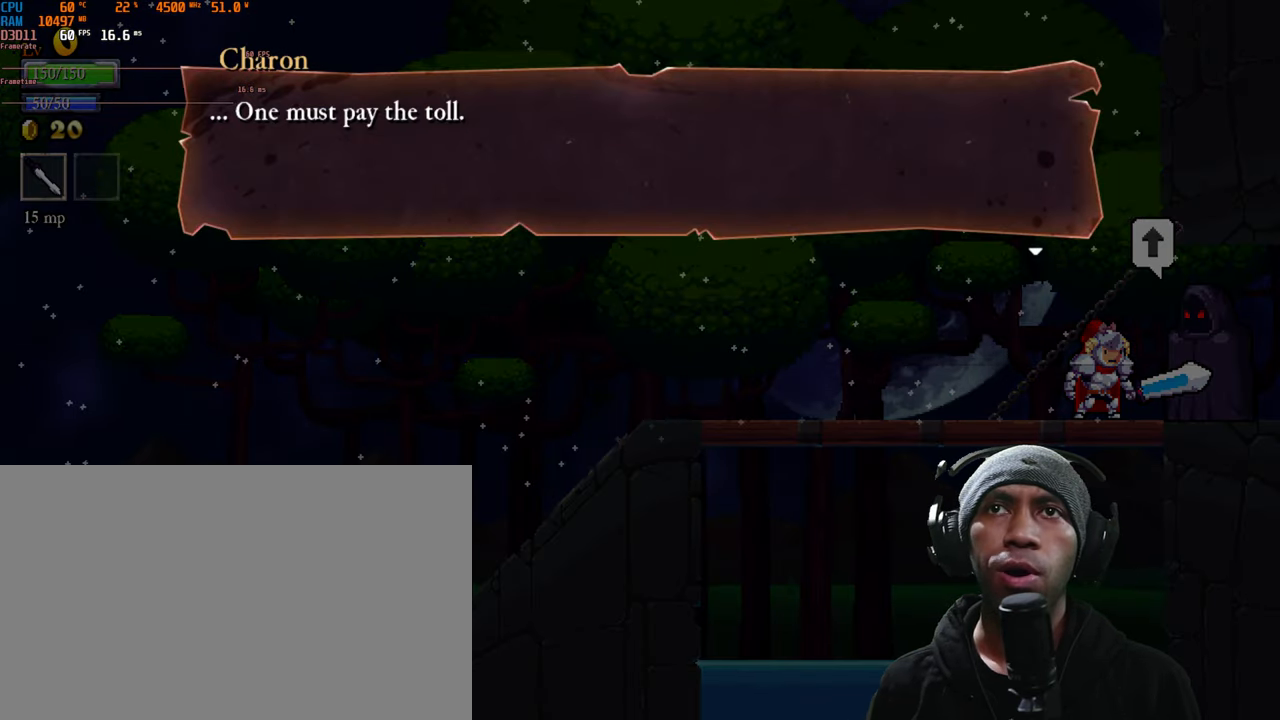
{"dt_ms": 500, "buttons": [], "left_stick": "center", "right_stick": "center", "events": []}
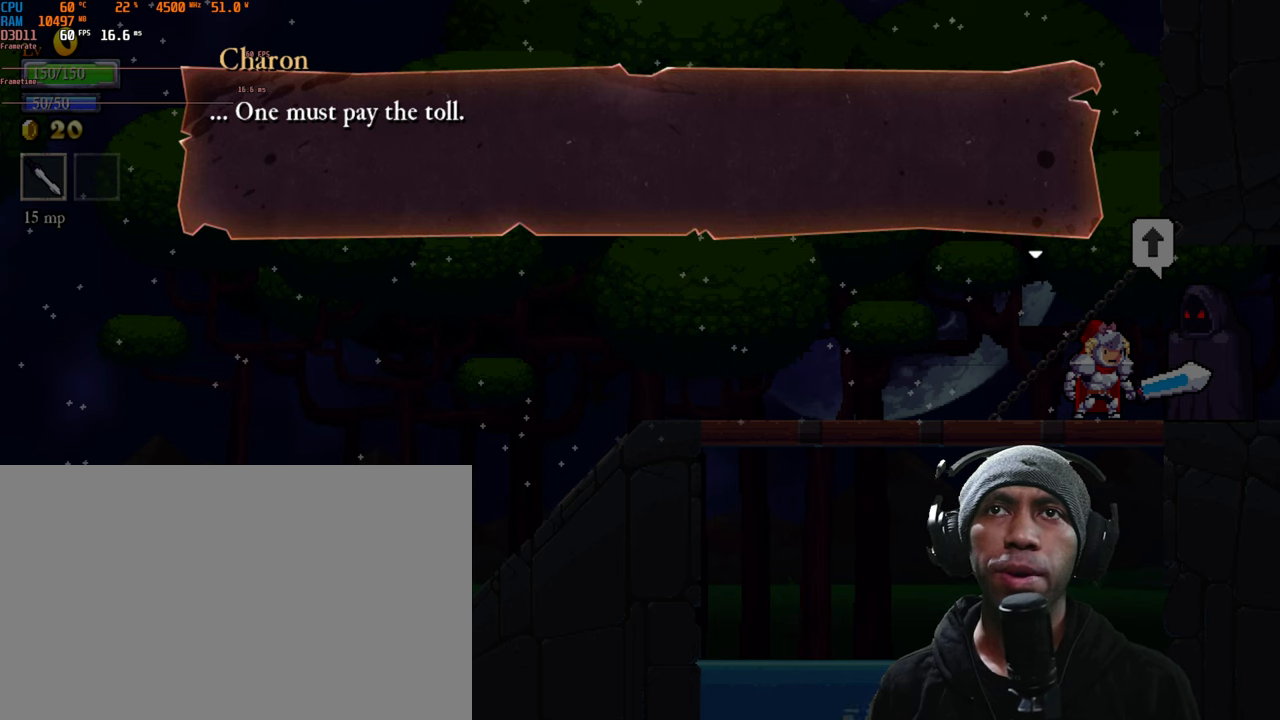
{"dt_ms": 500, "buttons": ["A"], "left_stick": "center", "right_stick": "center", "events": [[384, "A", "down"]]}
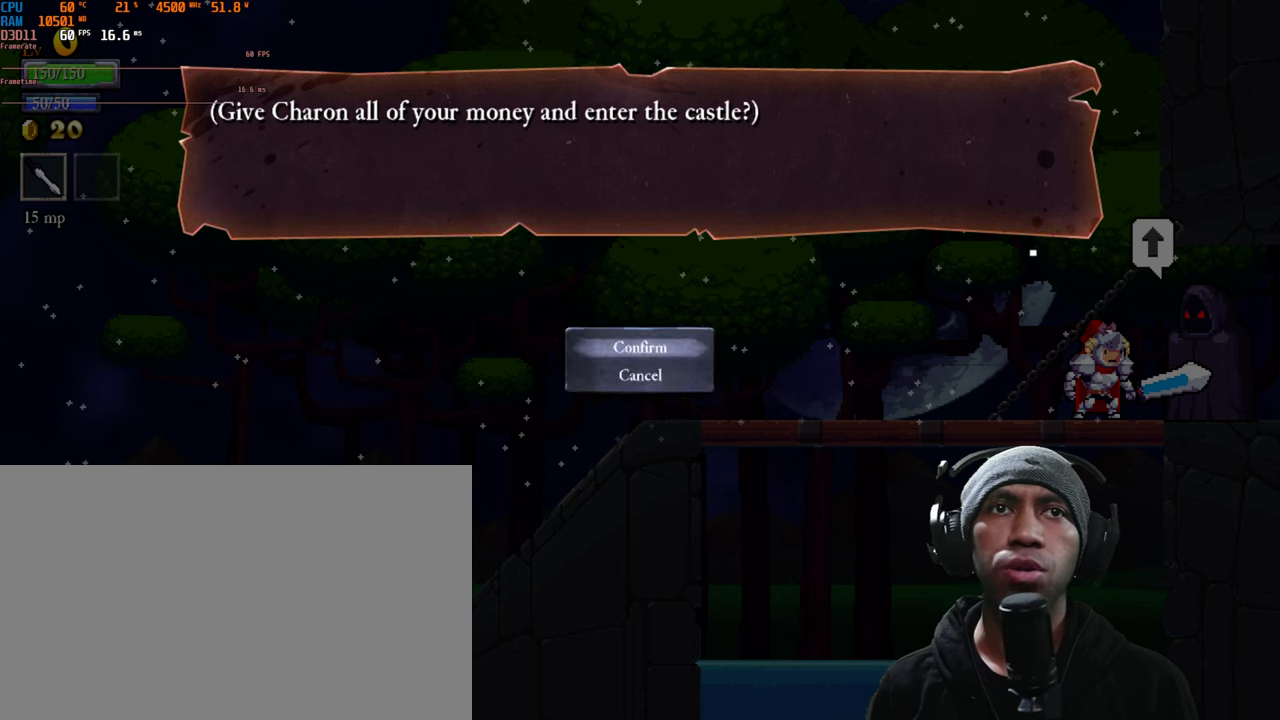
{"dt_ms": 500, "buttons": [], "left_stick": "center", "right_stick": "center", "events": [[17, "A", "up"]]}